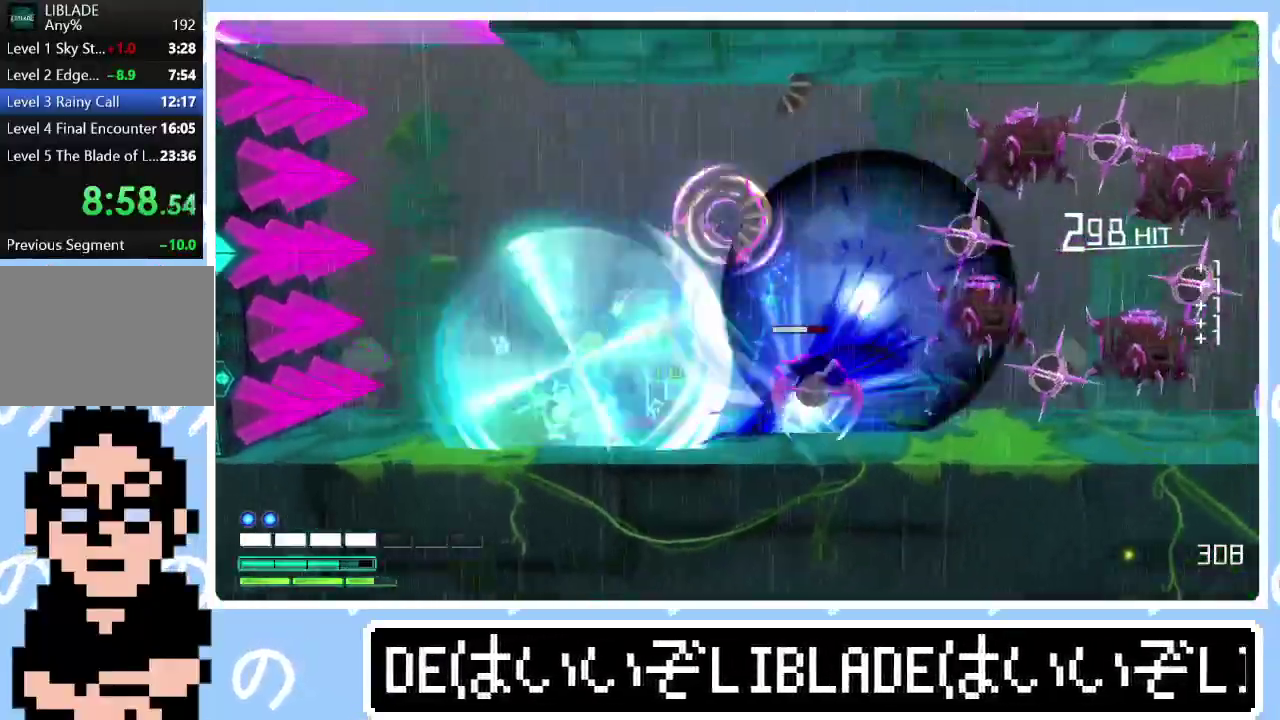
Gameplay with a controller (PlayStation layout); each line is a JSON object with the inputs held at the frame after it. "events" lists button and stick changes between this image and that frame as [ms after this image, input, new state], when the widget could be followed in between. Not read: L1.
{"buttons": [], "left_stick": "right", "right_stick": "right"}
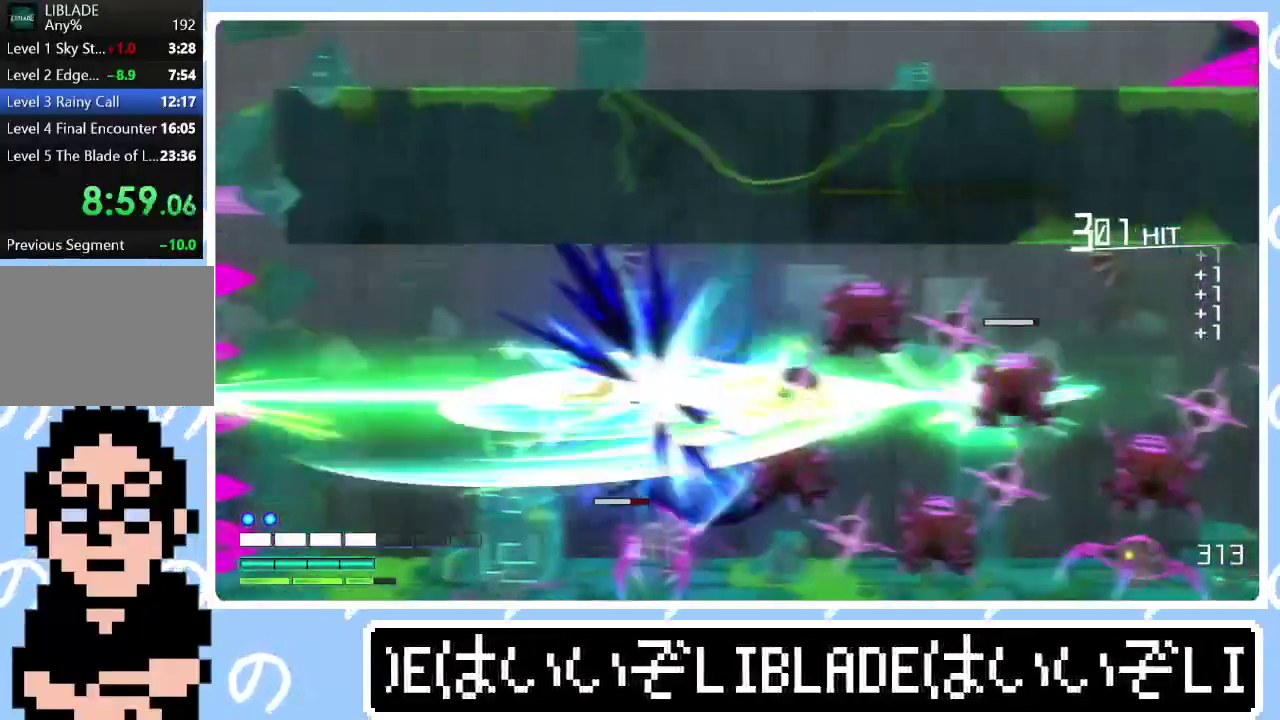
{"buttons": ["R1", "R3"], "left_stick": "right", "right_stick": "right", "events": [[117, "right_stick", "center"], [367, "right_stick", "right"], [383, "R1", "down"], [417, "R3", "down"]]}
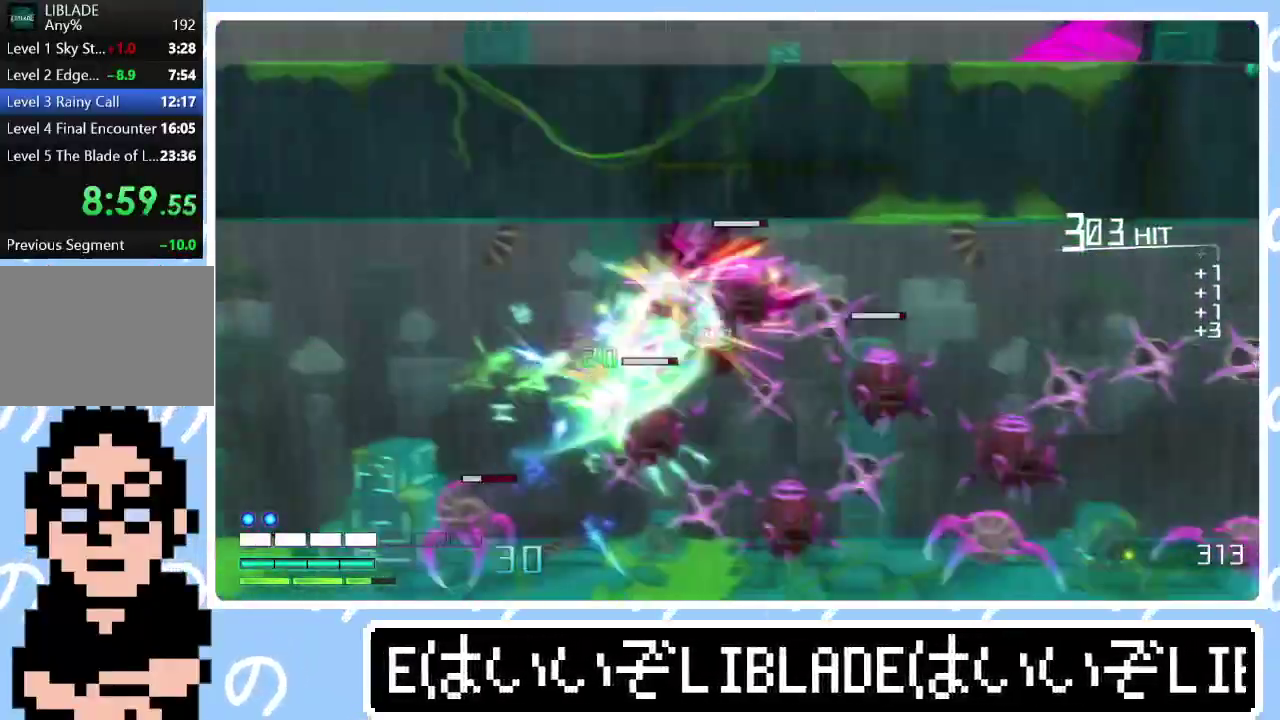
{"buttons": ["R1"], "left_stick": "right", "right_stick": "right", "events": [[483, "R3", "up"]]}
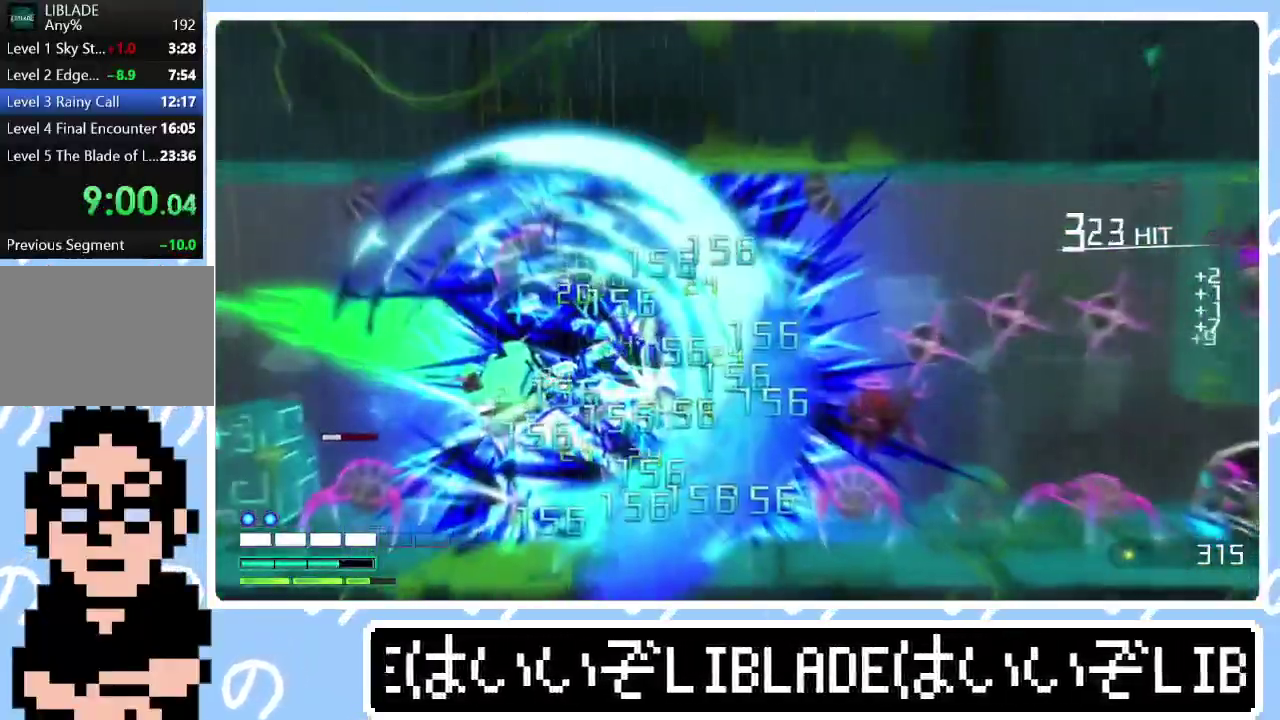
{"buttons": [], "left_stick": "right", "right_stick": "down", "events": [[33, "R1", "up"], [67, "right_stick", "center"], [367, "right_stick", "right"], [417, "right_stick", "up-right"], [500, "right_stick", "down"]]}
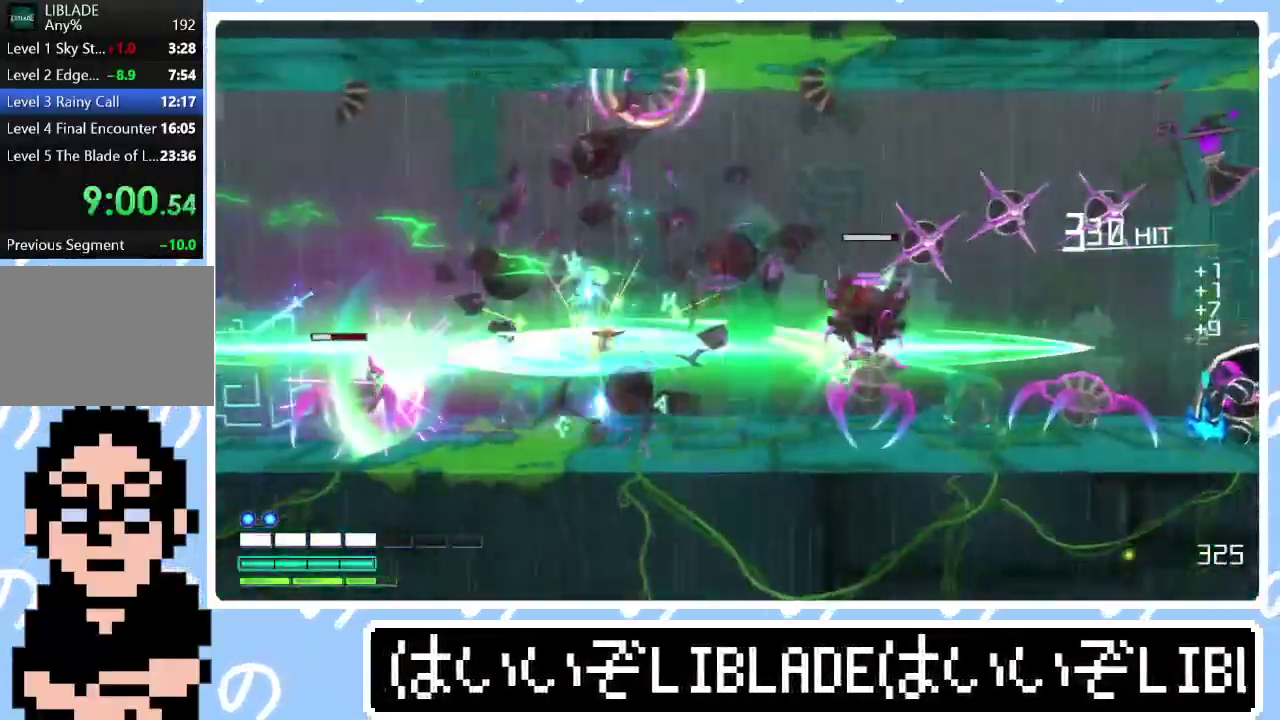
{"buttons": ["R1"], "left_stick": "right", "right_stick": "right", "events": [[67, "right_stick", "right"], [250, "right_stick", "up-right"], [317, "right_stick", "down"], [383, "right_stick", "right"], [433, "R1", "down"]]}
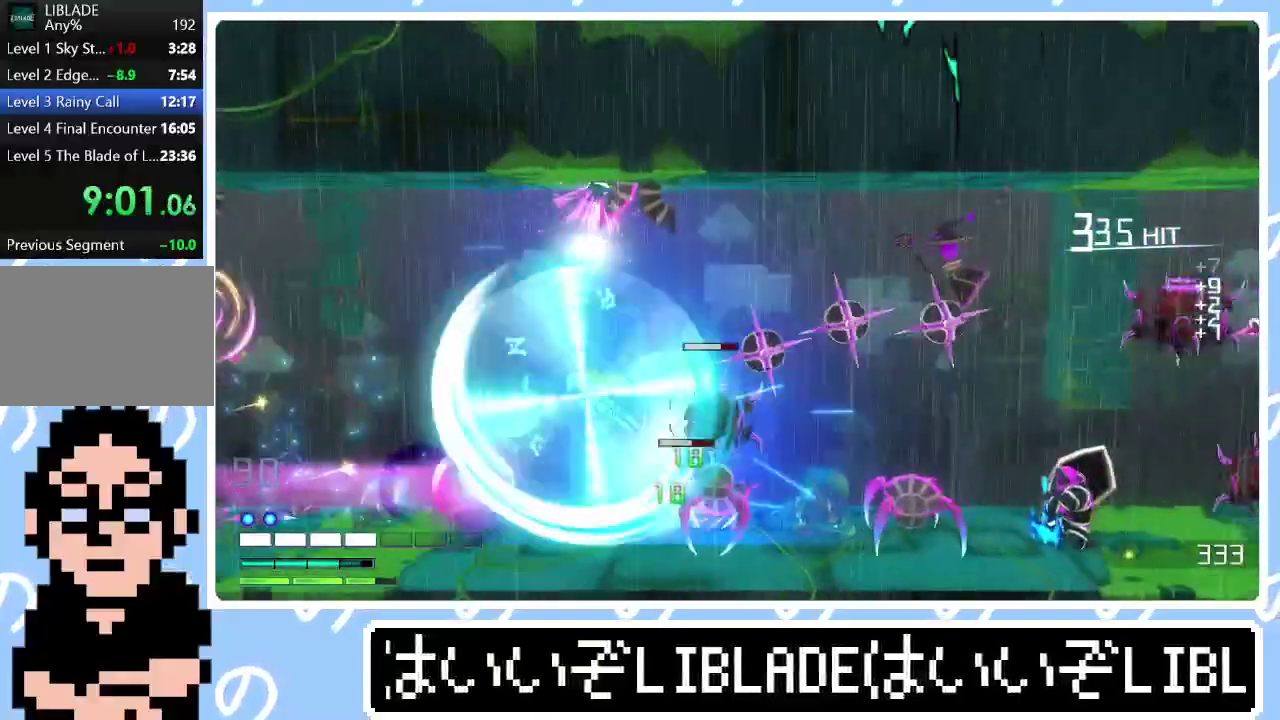
{"buttons": ["R1"], "left_stick": "right", "right_stick": "right", "events": []}
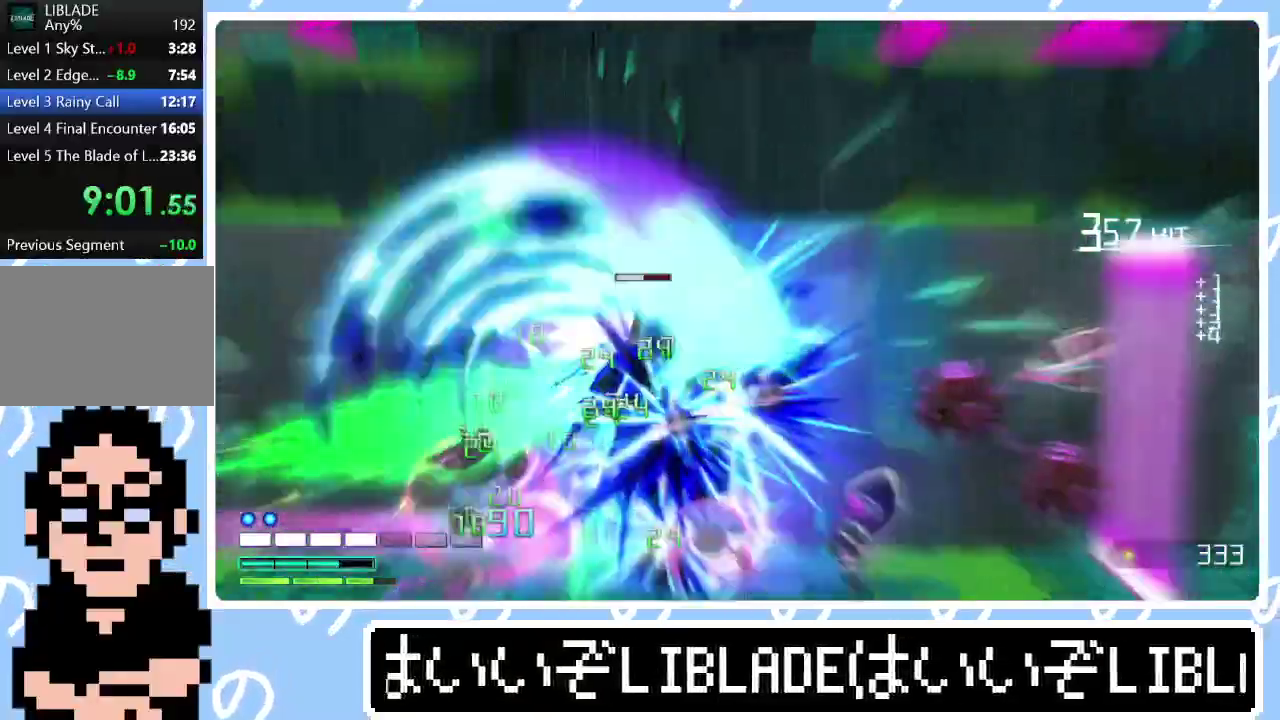
{"buttons": [], "left_stick": "right", "right_stick": "center", "events": [[233, "R1", "up"], [283, "right_stick", "center"]]}
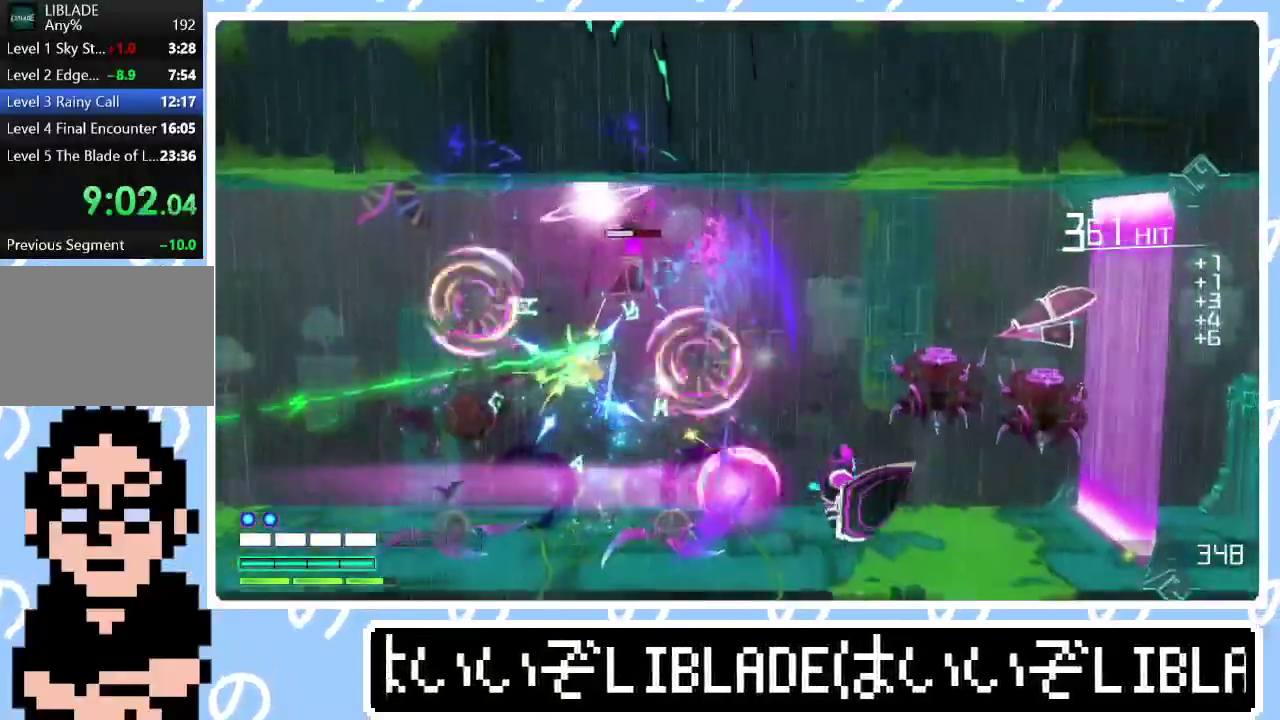
{"buttons": [], "left_stick": "right", "right_stick": "center", "events": [[117, "L2", "down"], [167, "right_stick", "down-right"], [283, "L2", "up"], [300, "right_stick", "center"]]}
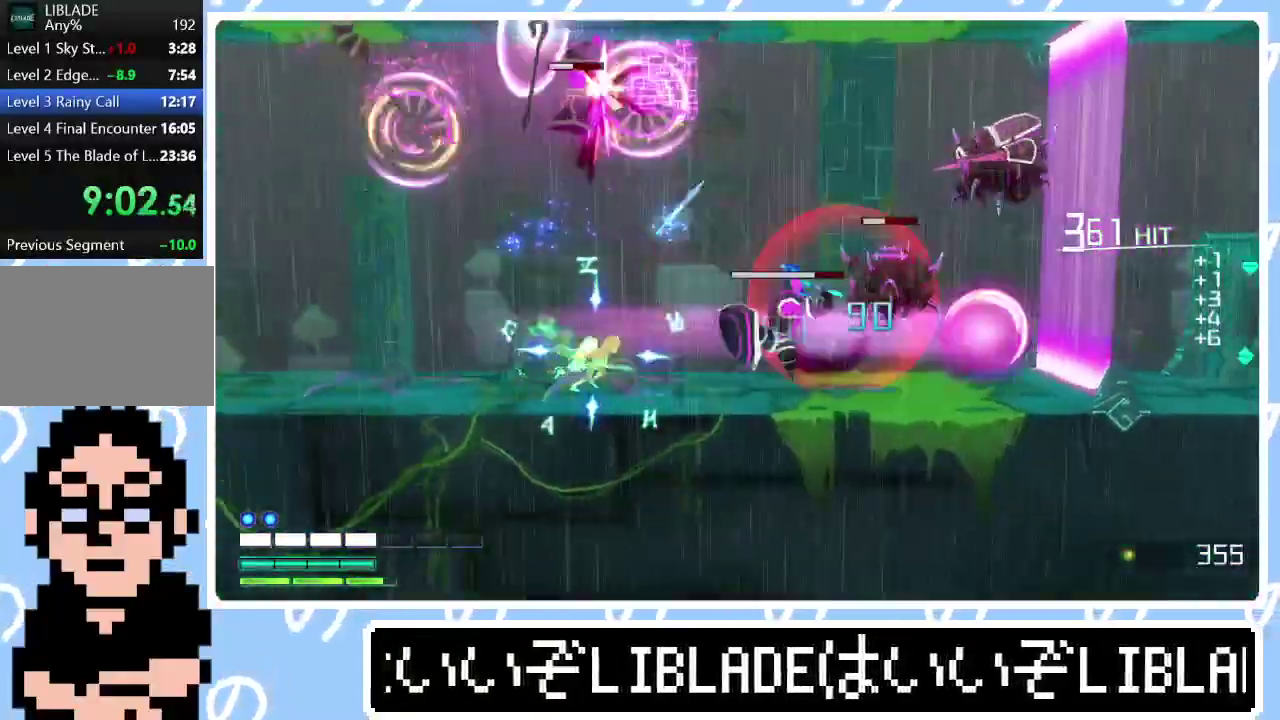
{"buttons": ["R1", "R3"], "left_stick": "right", "right_stick": "right", "events": [[183, "L2", "down"], [217, "right_stick", "down-right"], [333, "L2", "up"], [333, "right_stick", "center"], [483, "R1", "down"], [483, "R3", "down"], [483, "right_stick", "right"]]}
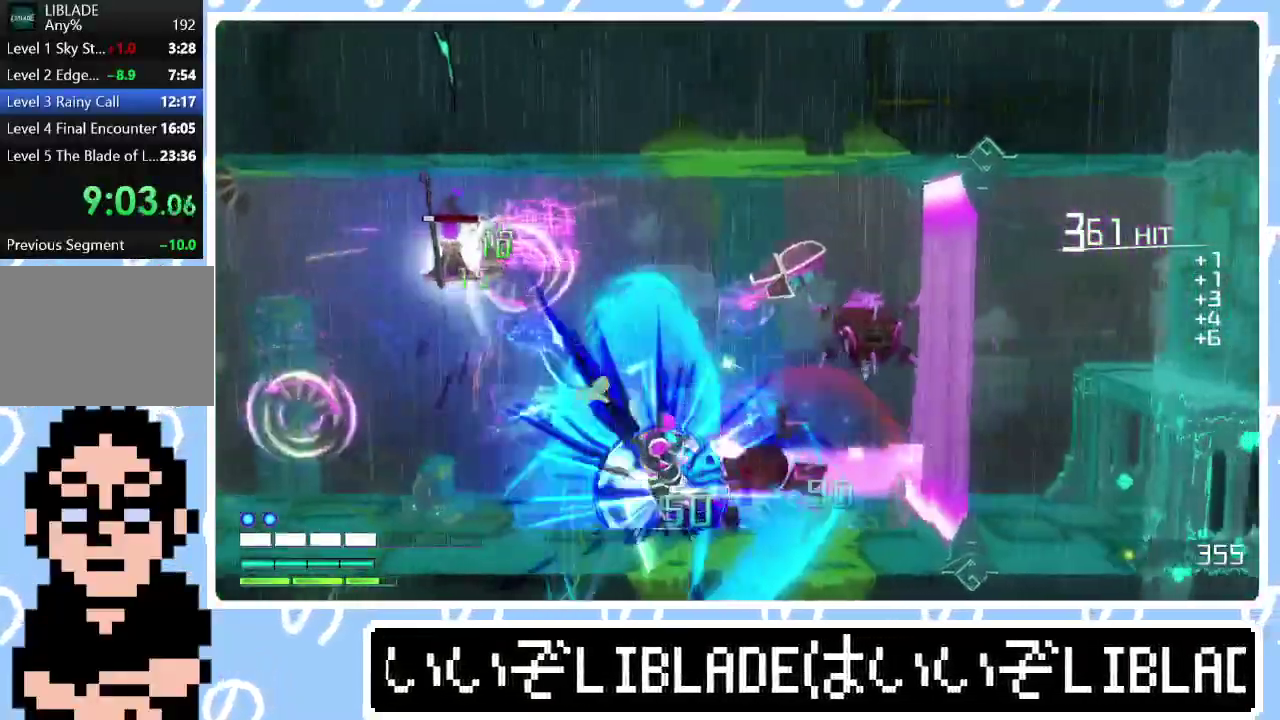
{"buttons": ["R1", "R3"], "left_stick": "right", "right_stick": "right"}
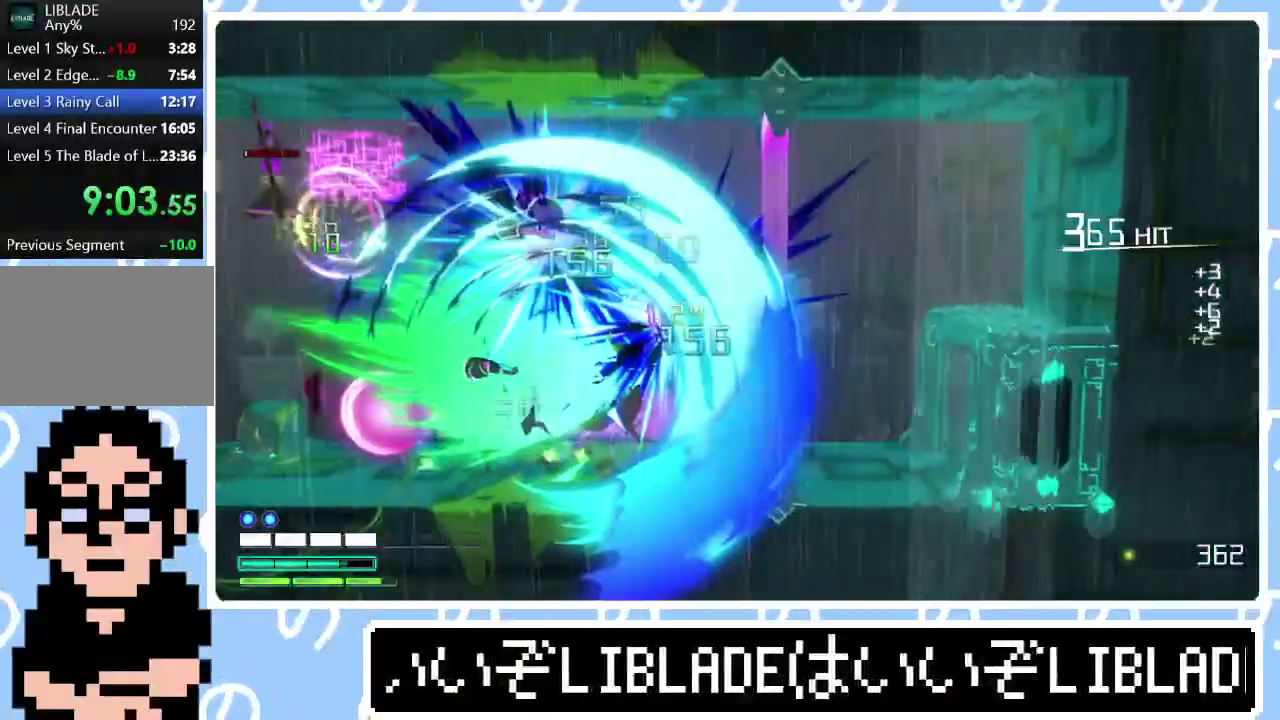
{"buttons": [], "left_stick": "right", "right_stick": "center", "events": [[67, "R3", "up"], [133, "R1", "up"], [167, "right_stick", "center"]]}
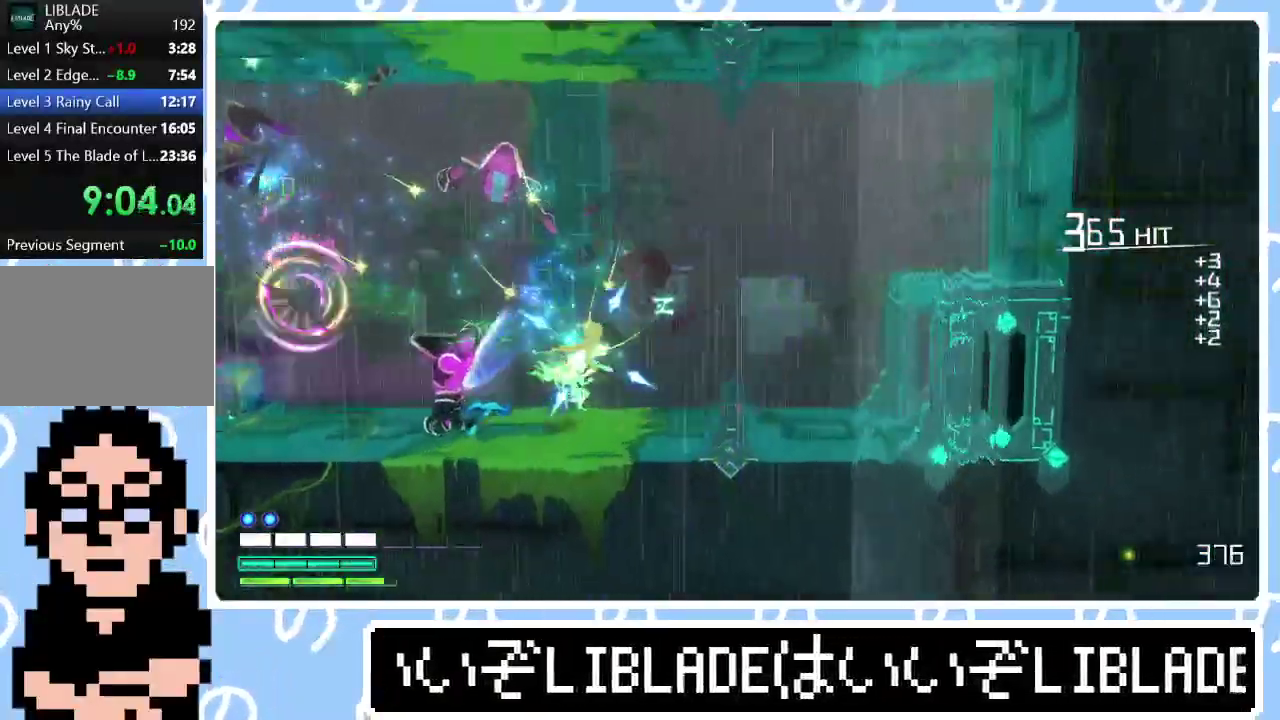
{"buttons": ["R1"], "left_stick": "down-right", "right_stick": "down-right", "events": [[433, "left_stick", "down-right"], [483, "R1", "down"], [483, "right_stick", "down-right"]]}
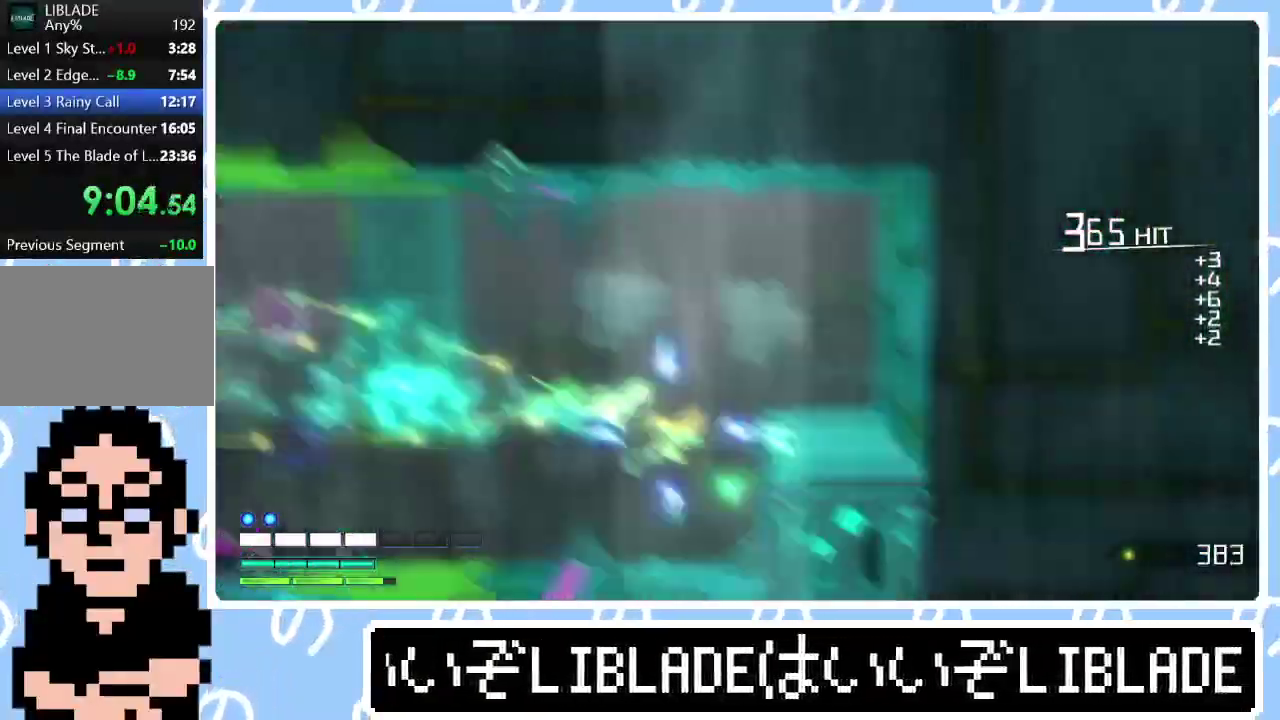
{"buttons": ["R1", "R3"], "left_stick": "right", "right_stick": "right"}
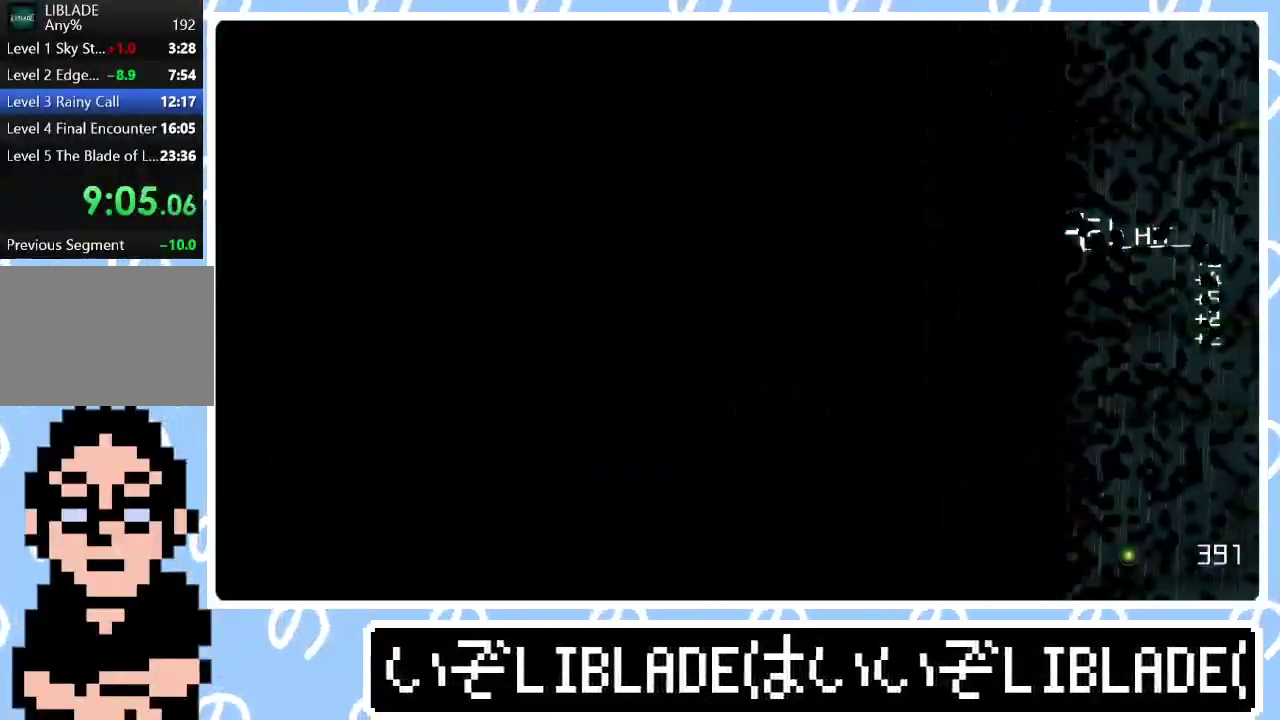
{"buttons": [], "left_stick": "right", "right_stick": "center", "events": [[33, "left_stick", "center"], [50, "R3", "up"], [67, "R1", "up"], [117, "left_stick", "right"], [117, "right_stick", "center"]]}
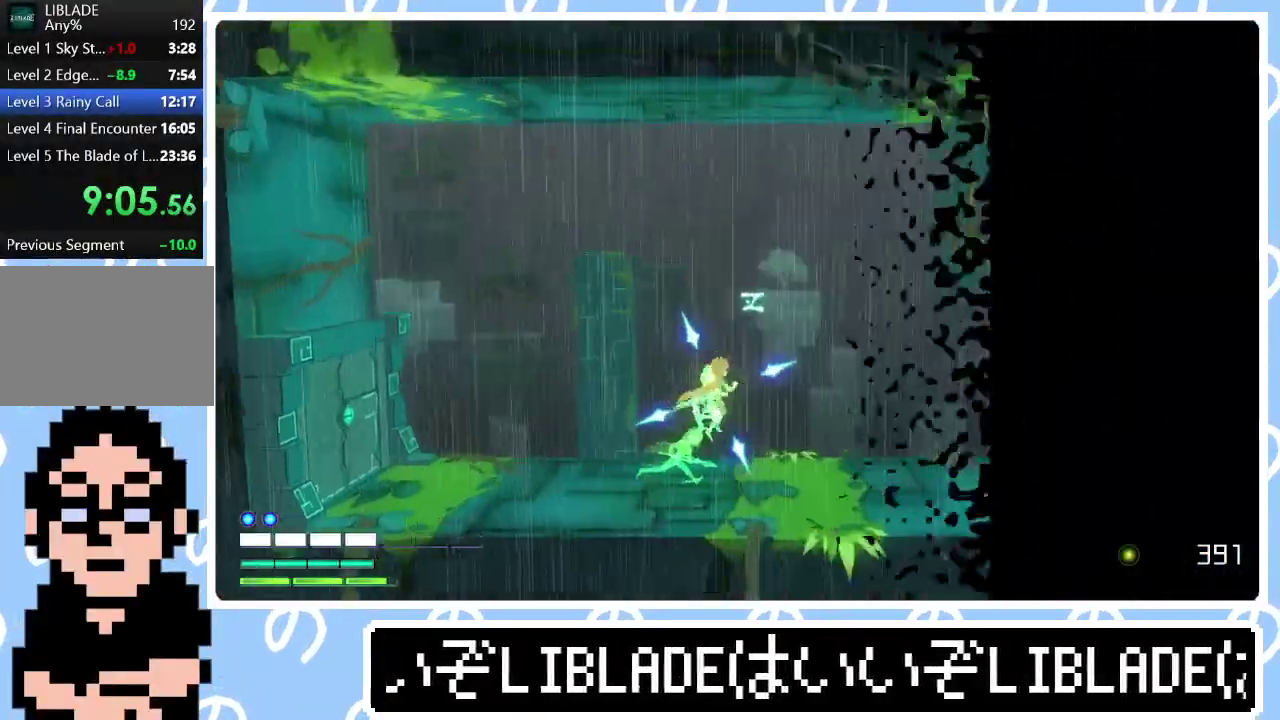
{"buttons": [], "left_stick": "right", "right_stick": "center", "events": []}
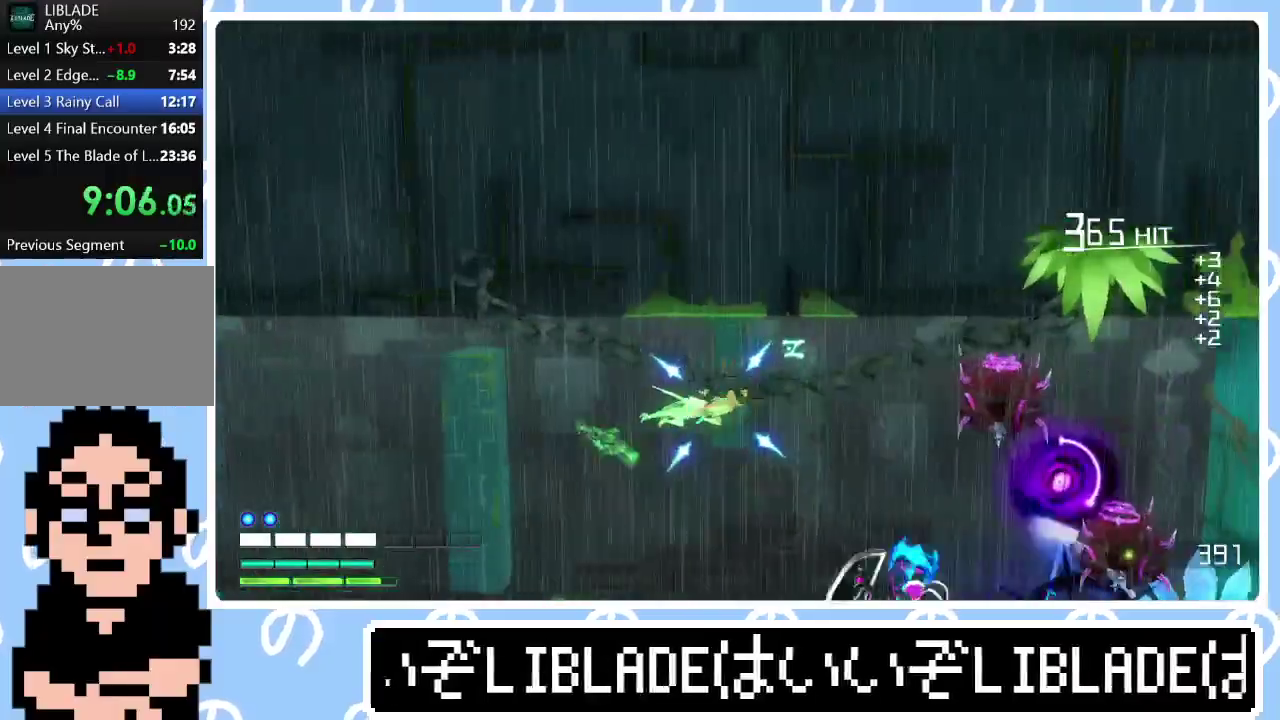
{"buttons": ["R1", "R3"], "left_stick": "right", "right_stick": "right", "events": [[100, "left_stick", "down"], [333, "left_stick", "right"], [367, "R1", "down"], [367, "right_stick", "right"], [450, "R3", "down"]]}
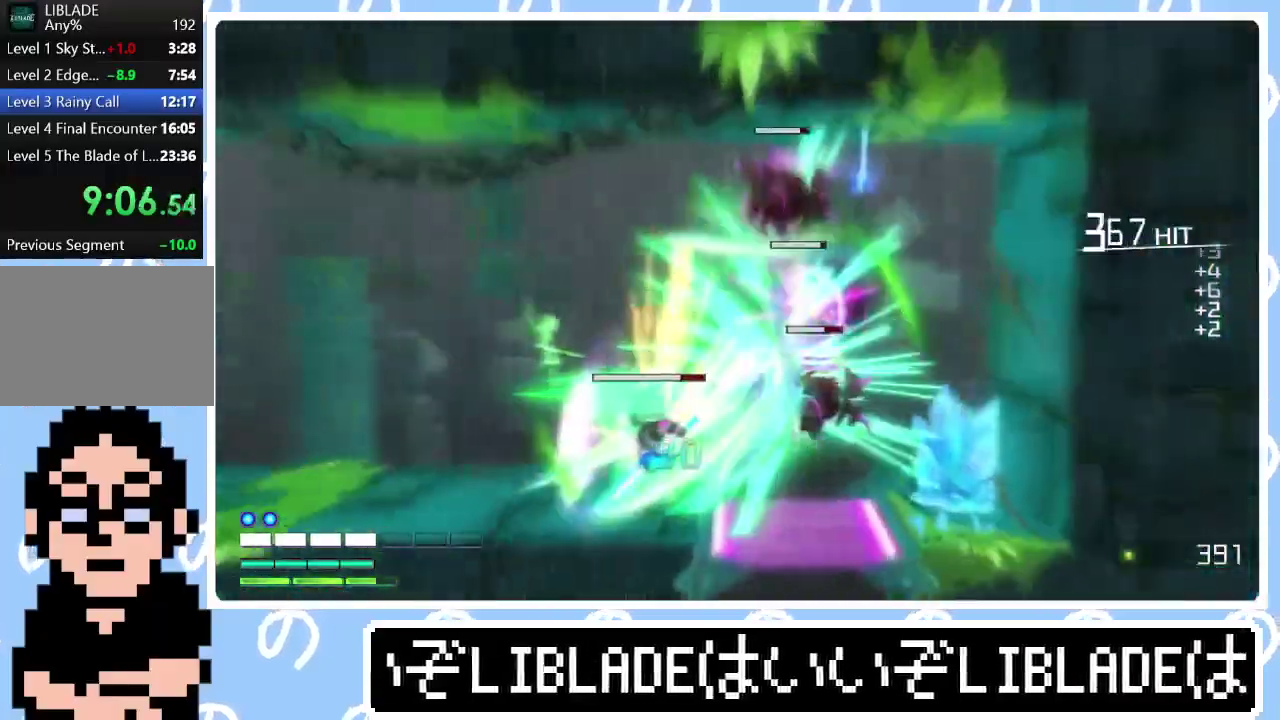
{"buttons": [], "left_stick": "right", "right_stick": "right", "events": [[450, "R3", "up"], [500, "R1", "up"]]}
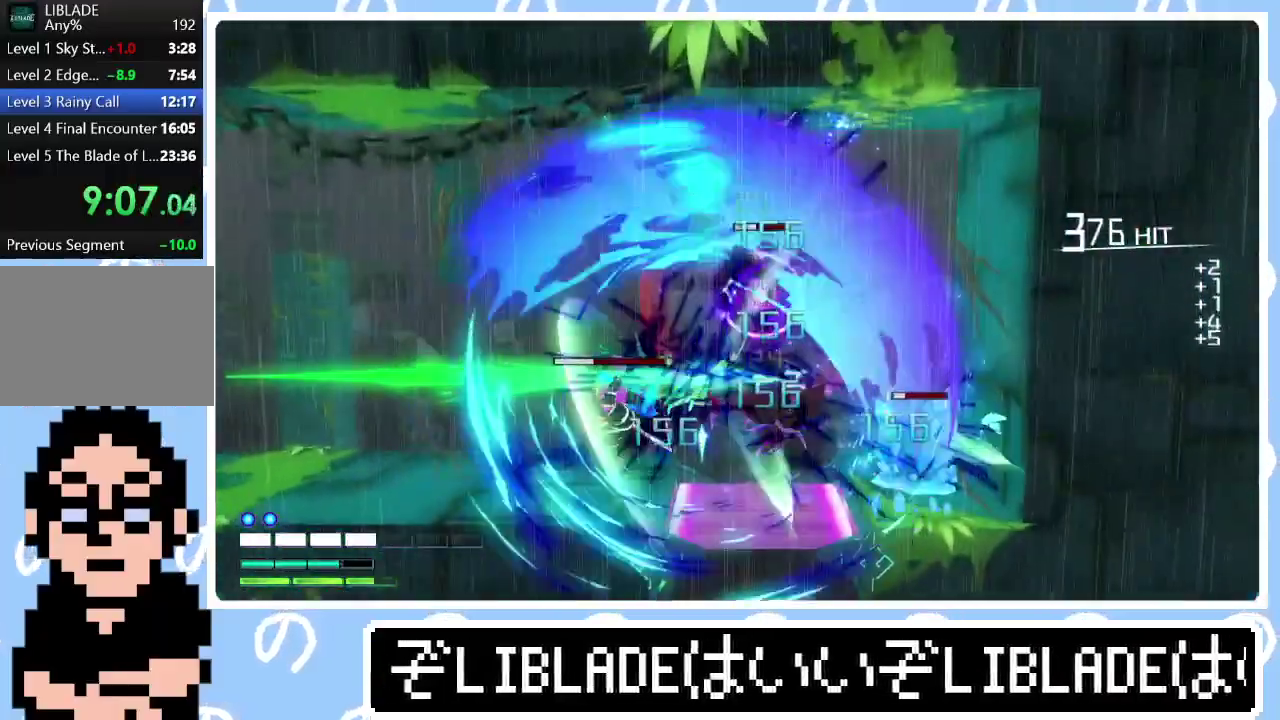
{"buttons": [], "left_stick": "right", "right_stick": "center", "events": [[33, "right_stick", "center"], [67, "L2", "down"], [167, "right_stick", "down"], [250, "right_stick", "center"], [317, "right_stick", "down"], [467, "L2", "up"], [483, "right_stick", "center"]]}
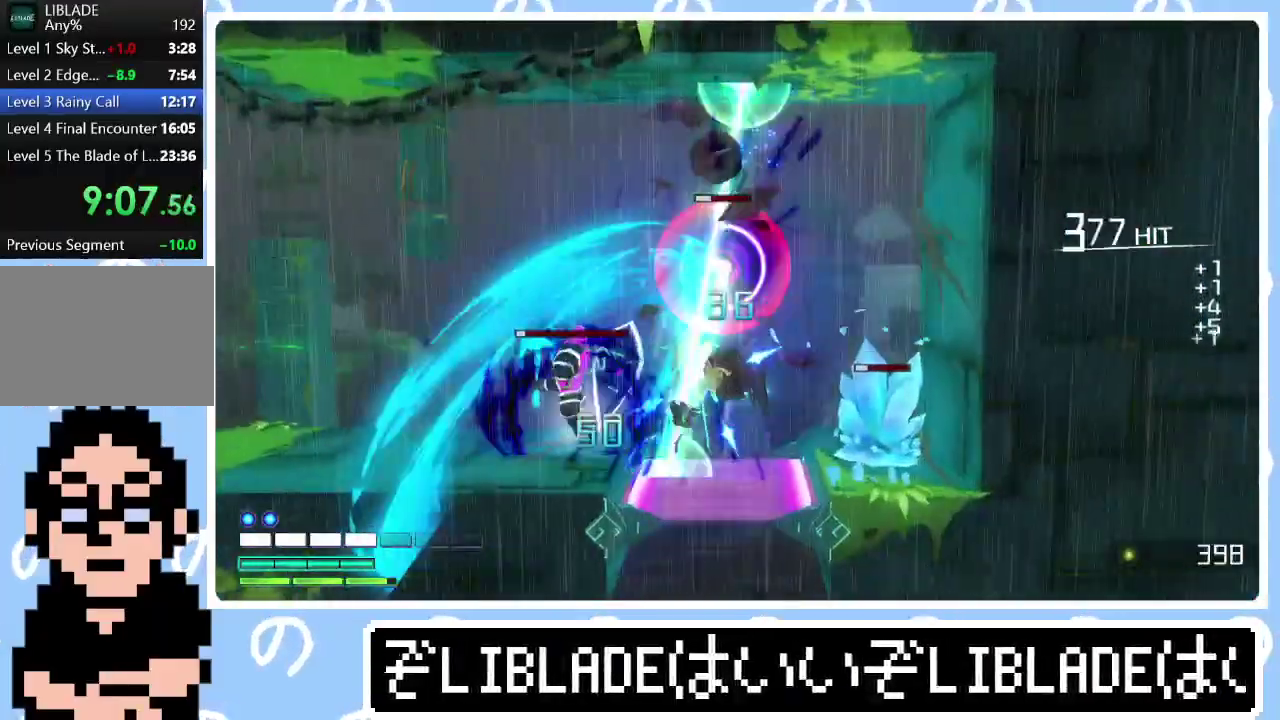
{"buttons": ["R1"], "left_stick": "left", "right_stick": "up-left", "events": [[17, "left_stick", "center"], [250, "left_stick", "up-left"], [283, "R1", "down"], [283, "right_stick", "up-left"], [333, "left_stick", "left"]]}
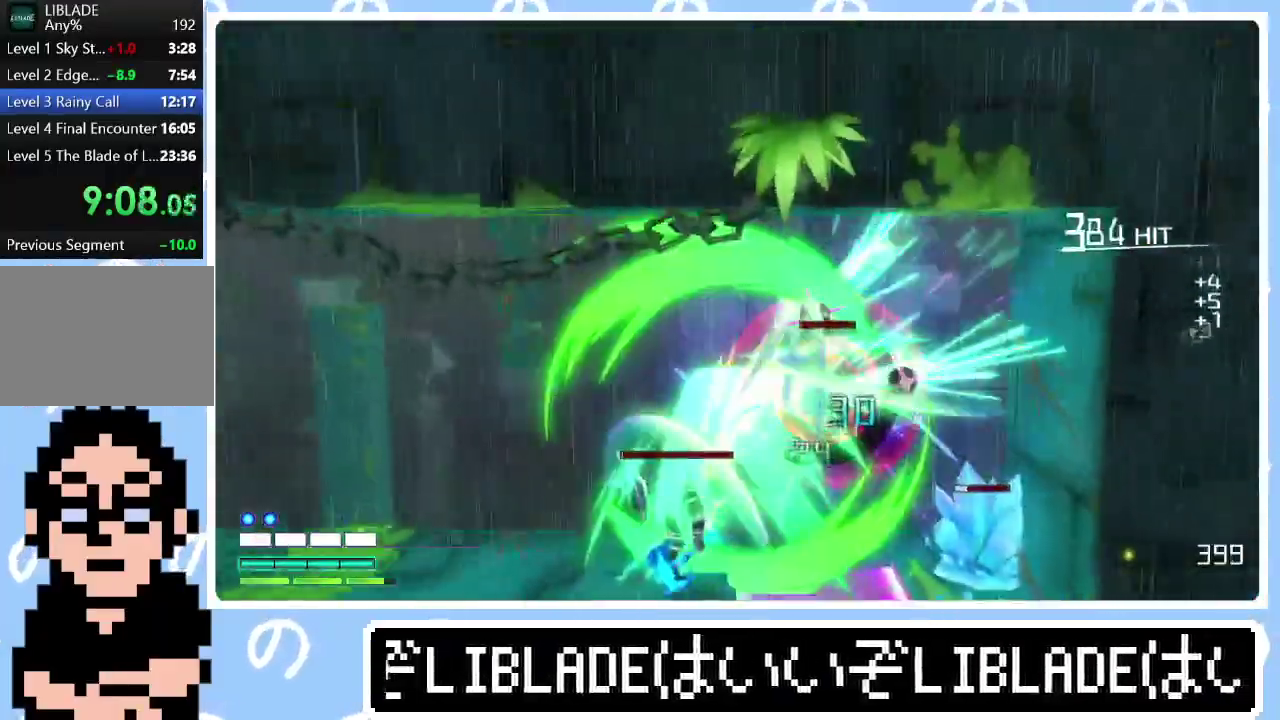
{"buttons": [], "left_stick": "right", "right_stick": "center", "events": [[50, "left_stick", "up-right"], [367, "left_stick", "right"], [467, "R1", "up"], [500, "right_stick", "center"]]}
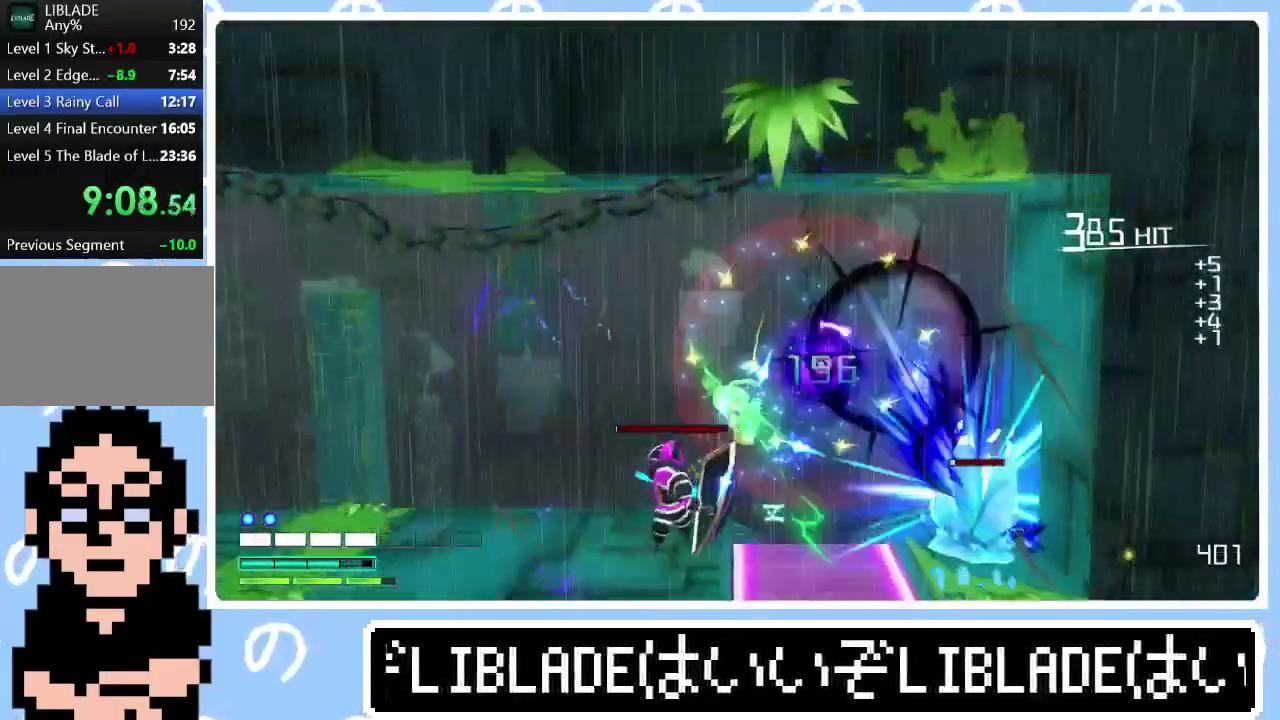
{"buttons": [], "left_stick": "center", "right_stick": "right", "events": [[100, "right_stick", "right"], [467, "left_stick", "center"]]}
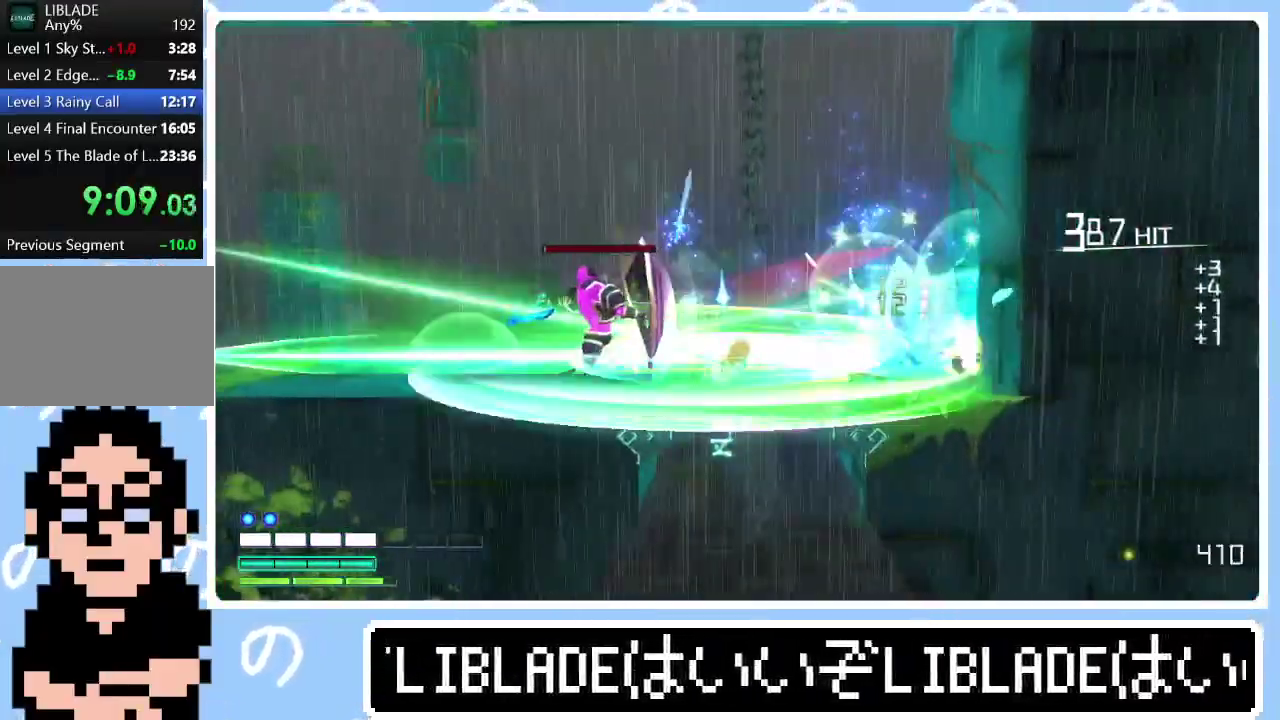
{"buttons": [], "left_stick": "right", "right_stick": "right", "events": [[50, "right_stick", "center"], [100, "left_stick", "left"], [133, "R1", "down"], [133, "right_stick", "up"], [250, "right_stick", "left"], [333, "R1", "up"], [333, "right_stick", "center"], [367, "left_stick", "center"], [433, "left_stick", "right"], [500, "right_stick", "right"]]}
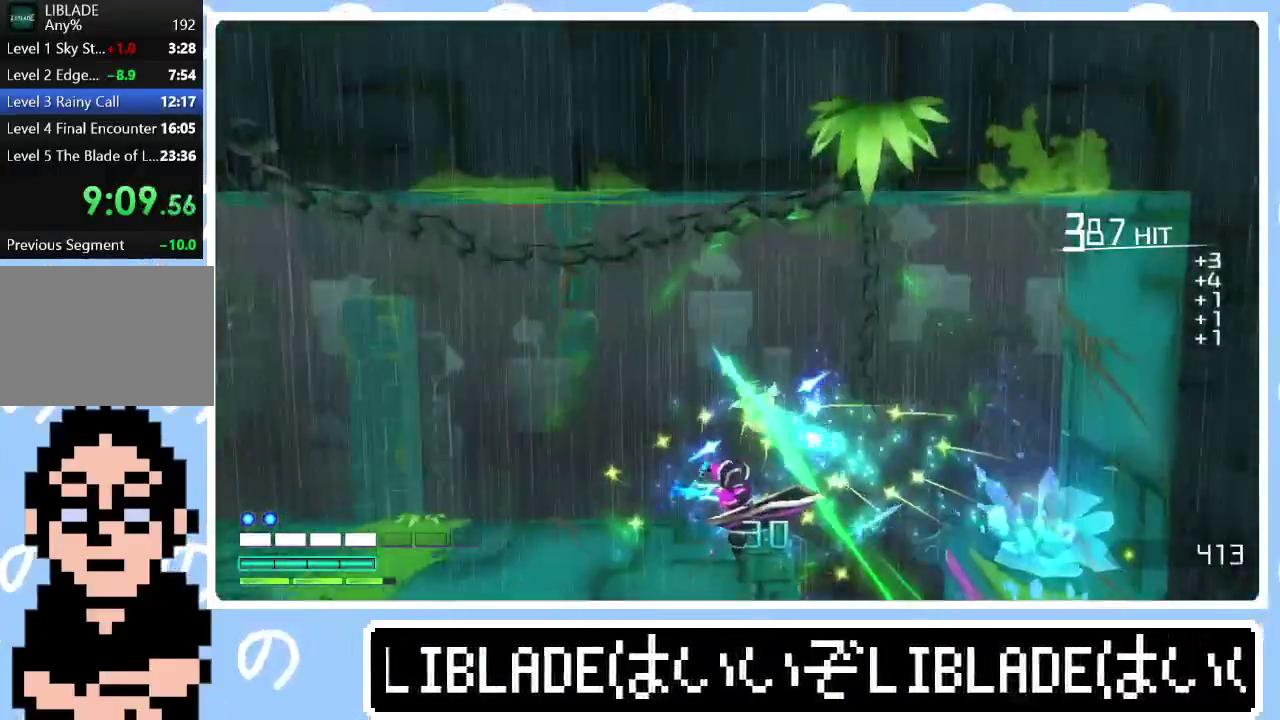
{"buttons": [], "left_stick": "center", "right_stick": "center", "events": [[100, "right_stick", "center"], [217, "right_stick", "right"], [417, "left_stick", "center"], [417, "right_stick", "center"]]}
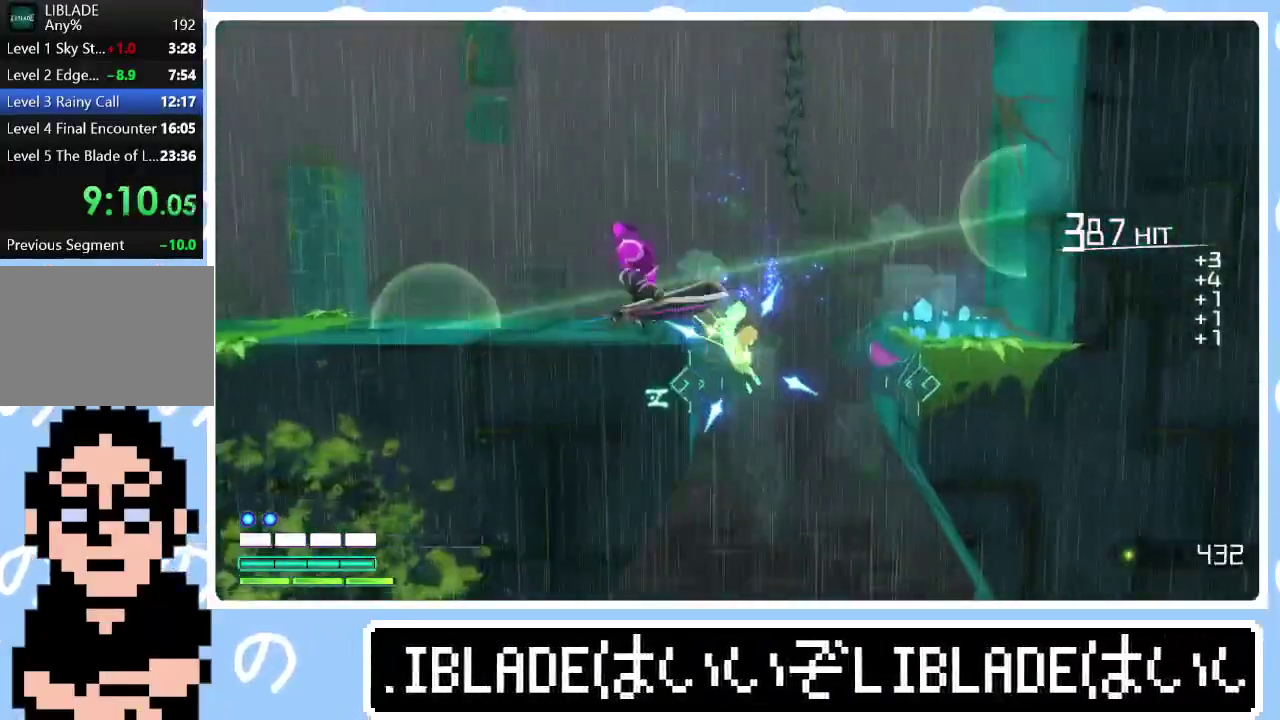
{"buttons": [], "left_stick": "down-right", "right_stick": "right", "events": [[67, "left_stick", "down"], [283, "left_stick", "right"], [400, "left_stick", "down-right"], [417, "right_stick", "down-right"], [483, "right_stick", "right"]]}
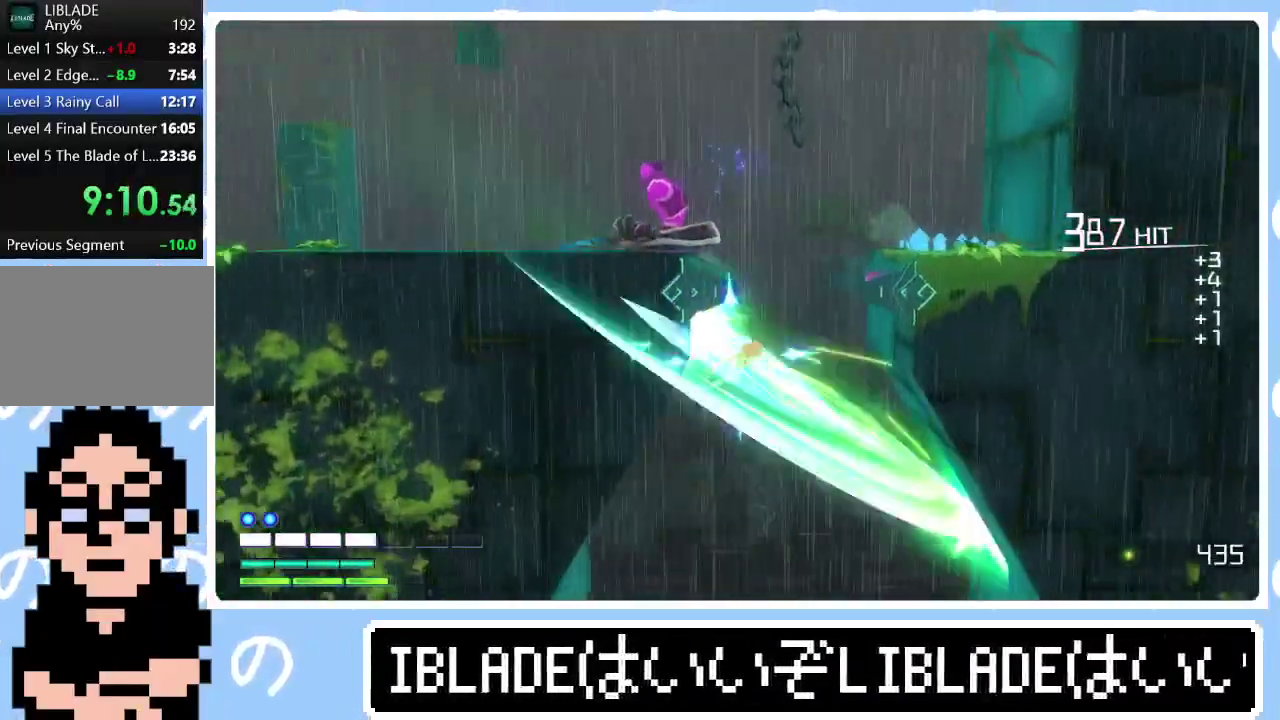
{"buttons": [], "left_stick": "center", "right_stick": "up-right"}